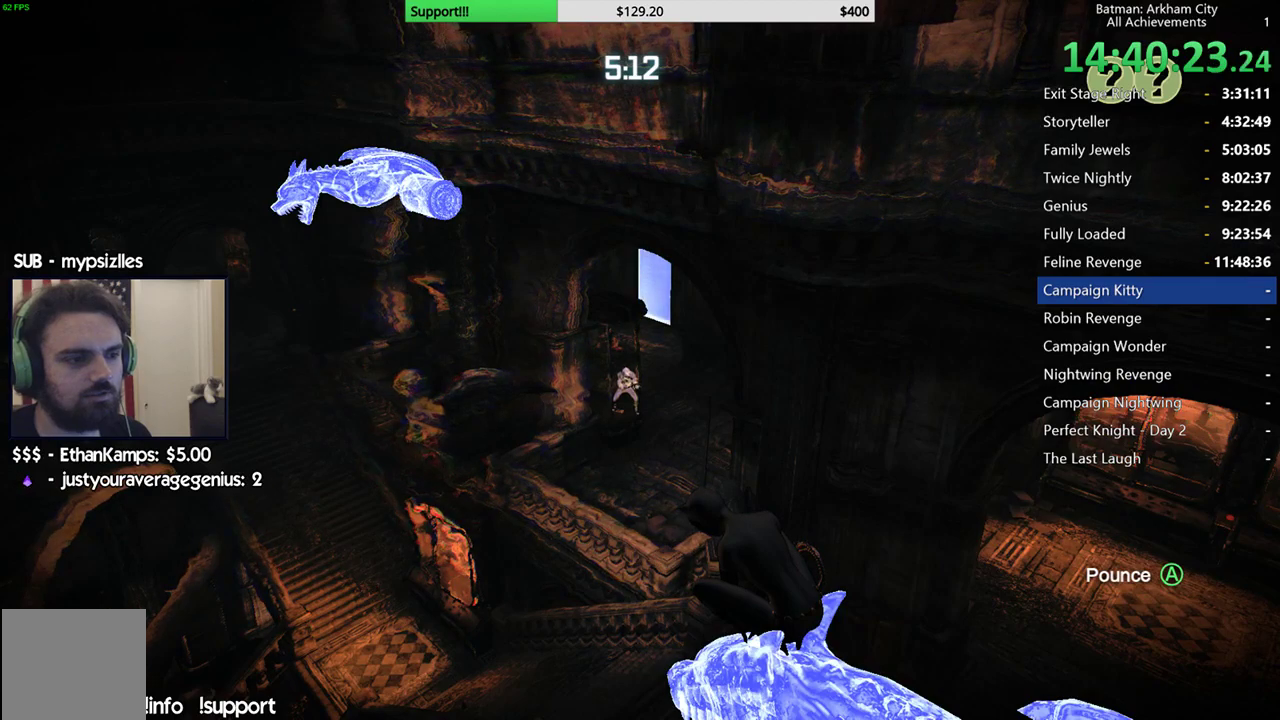
Gameplay with a controller (Xbox layout); each line is a JSON object with the inputs held at the frame after it. "events" lists button and stick changes between this image and that frame as [ms after this image, input, new state], when the widget could be followed in between.
{"buttons": [], "left_stick": "center", "right_stick": "center", "events": []}
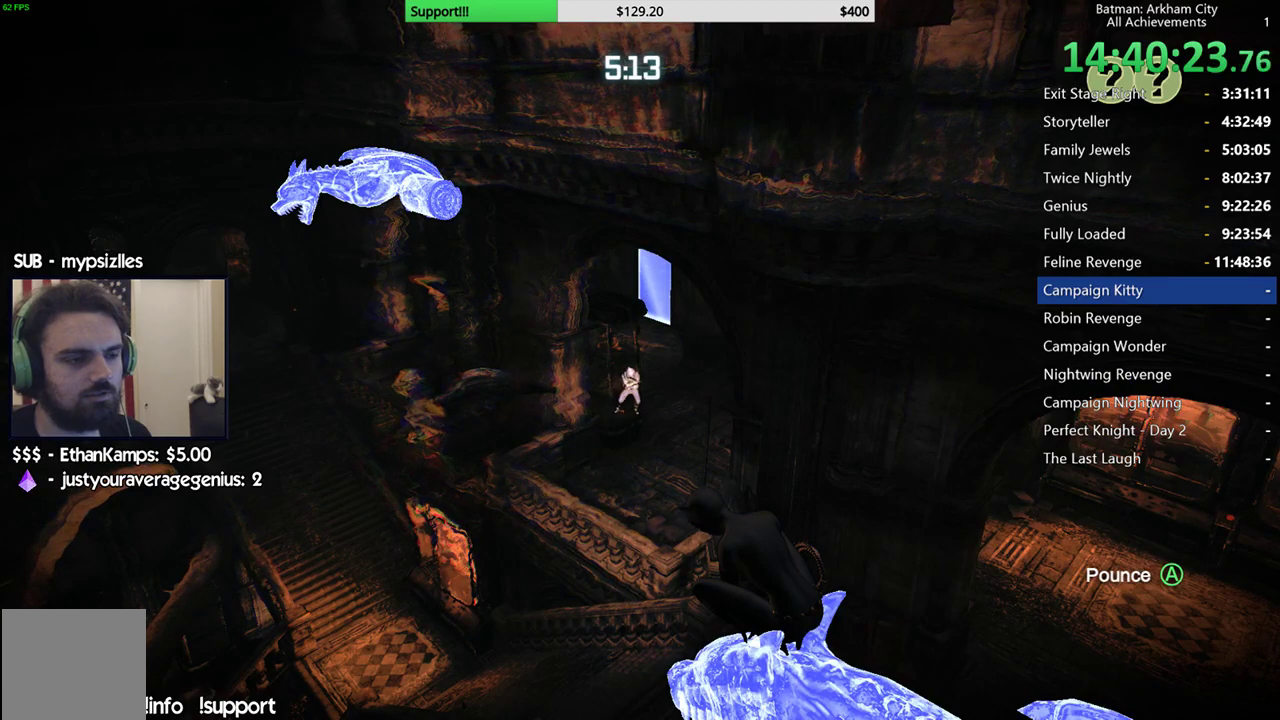
{"buttons": [], "left_stick": "center", "right_stick": "center", "events": []}
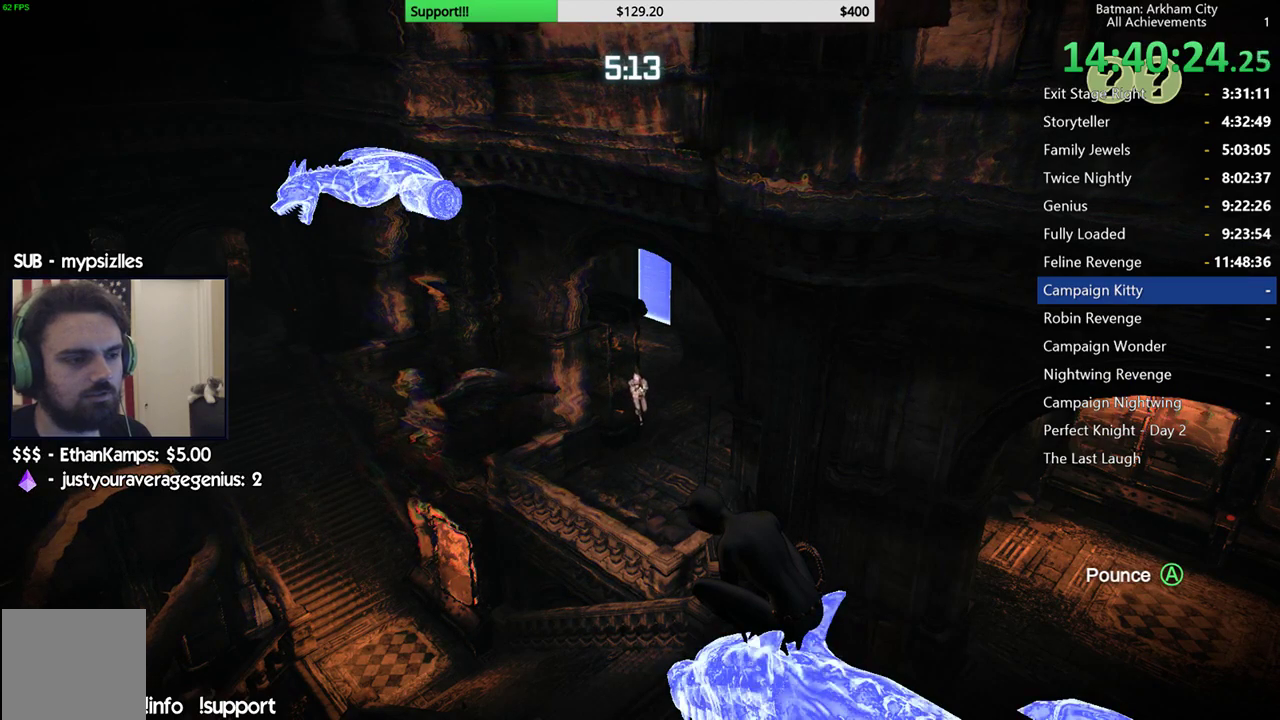
{"buttons": [], "left_stick": "center", "right_stick": "down", "events": [[450, "right_stick", "down"]]}
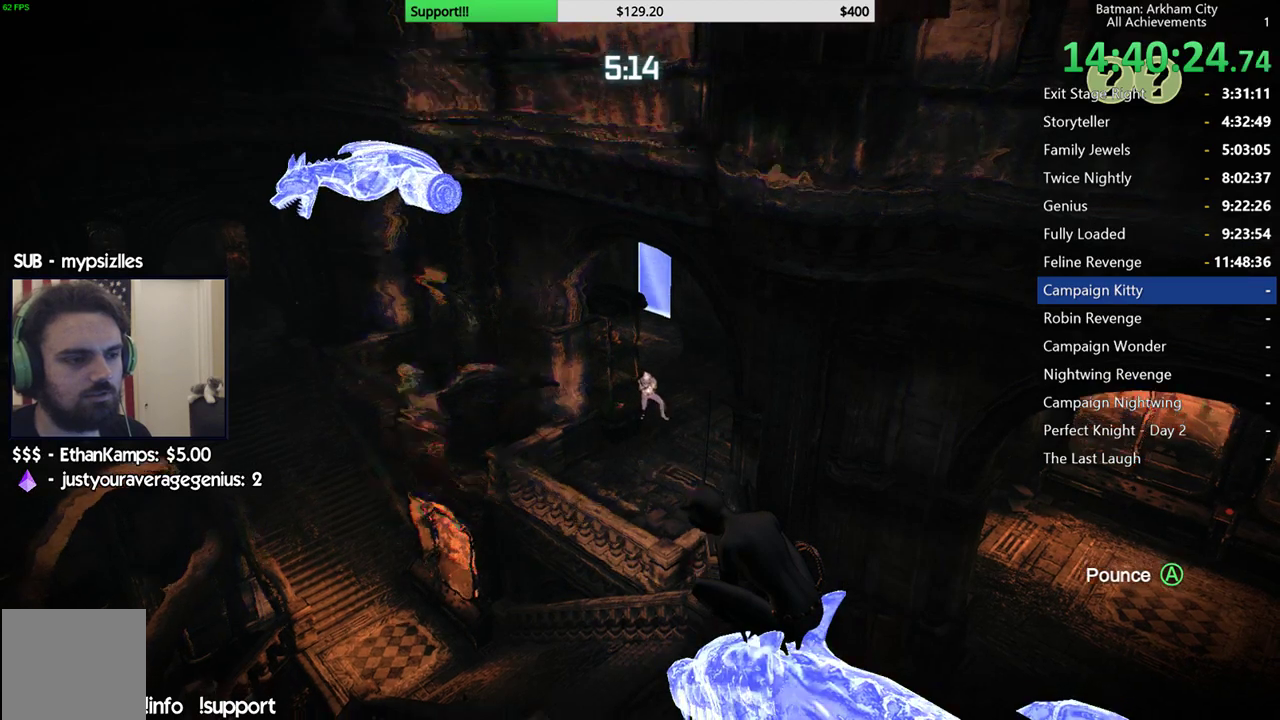
{"buttons": [], "left_stick": "center", "right_stick": "center", "events": [[83, "right_stick", "center"]]}
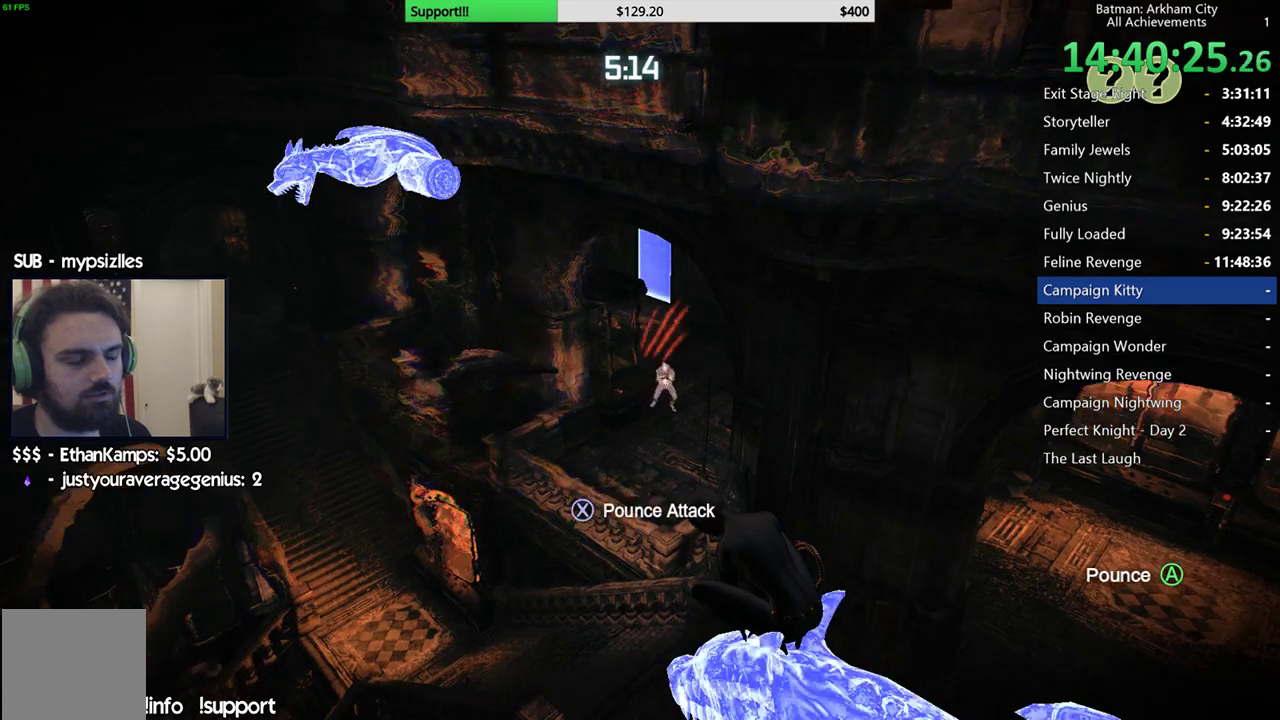
{"buttons": [], "left_stick": "center", "right_stick": "center", "events": [[50, "right_stick", "down"], [183, "right_stick", "center"]]}
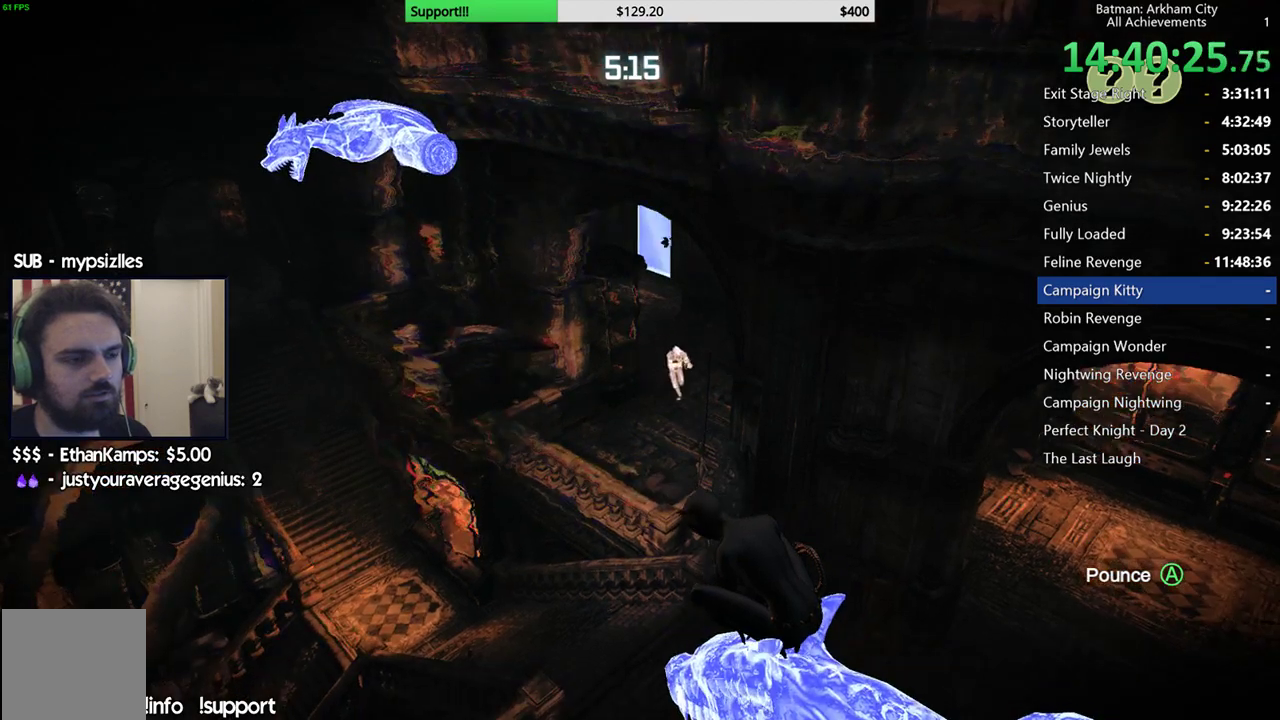
{"buttons": [], "left_stick": "center", "right_stick": "right", "events": [[33, "right_stick", "right"], [133, "right_stick", "center"], [467, "right_stick", "right"]]}
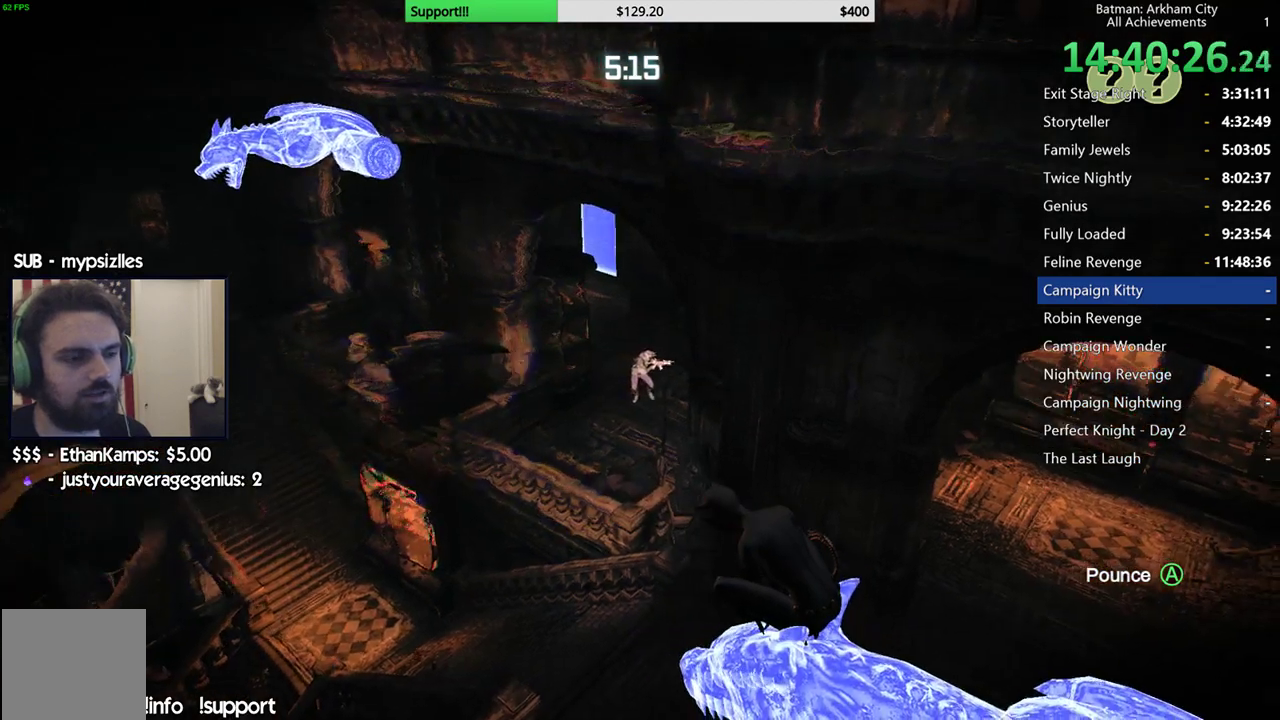
{"buttons": [], "left_stick": "center", "right_stick": "center", "events": [[33, "right_stick", "down-right"], [183, "right_stick", "center"]]}
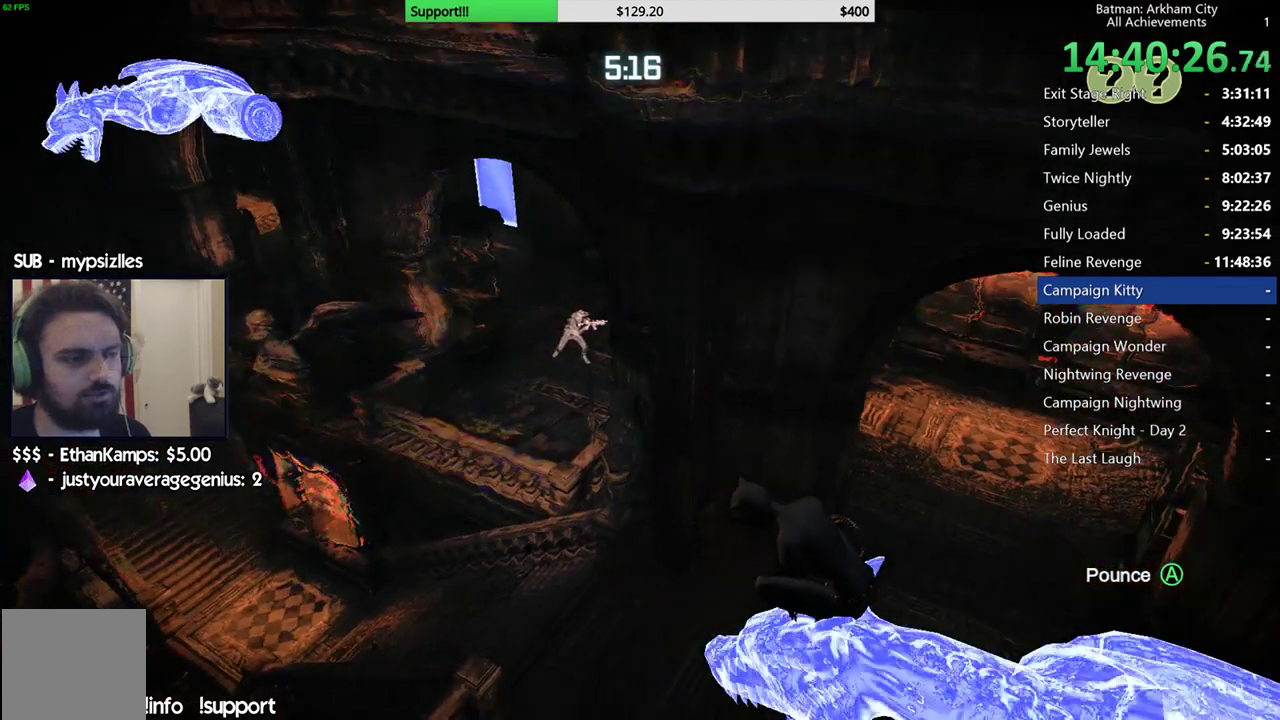
{"buttons": [], "left_stick": "center", "right_stick": "down-left", "events": [[150, "right_stick", "down"], [233, "right_stick", "down-left"]]}
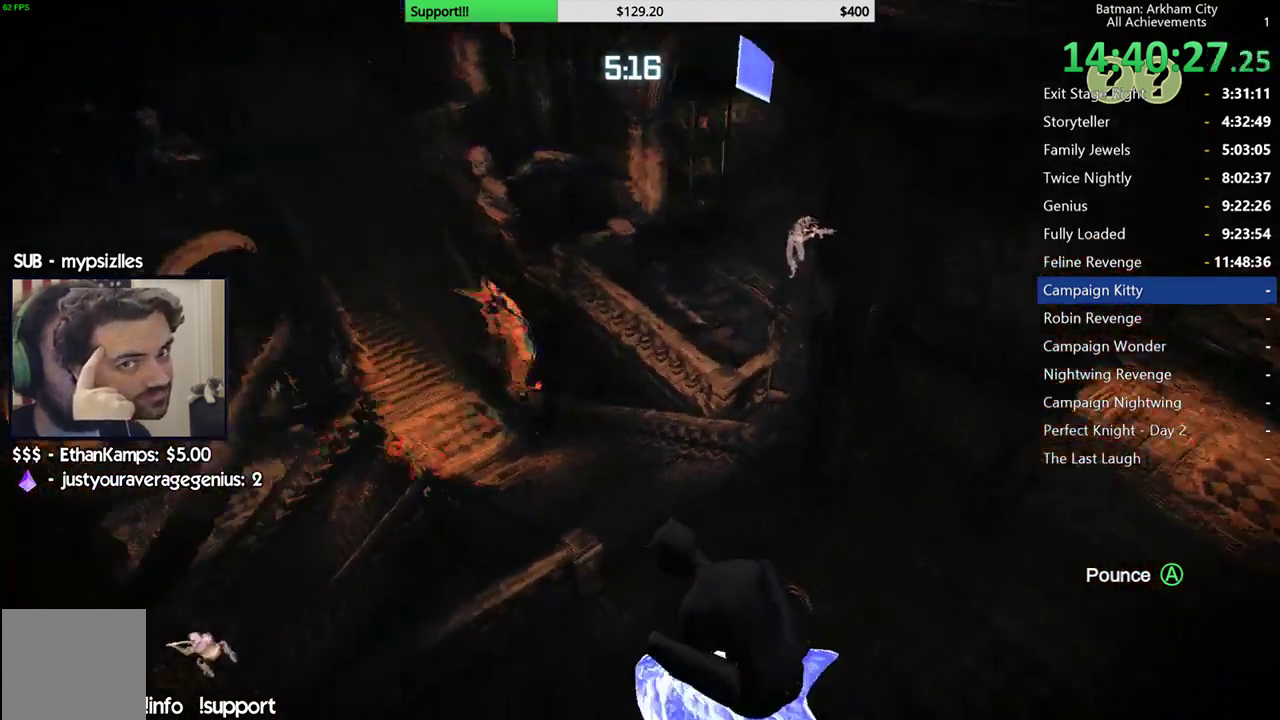
{"buttons": [], "left_stick": "center", "right_stick": "center", "events": [[133, "right_stick", "center"]]}
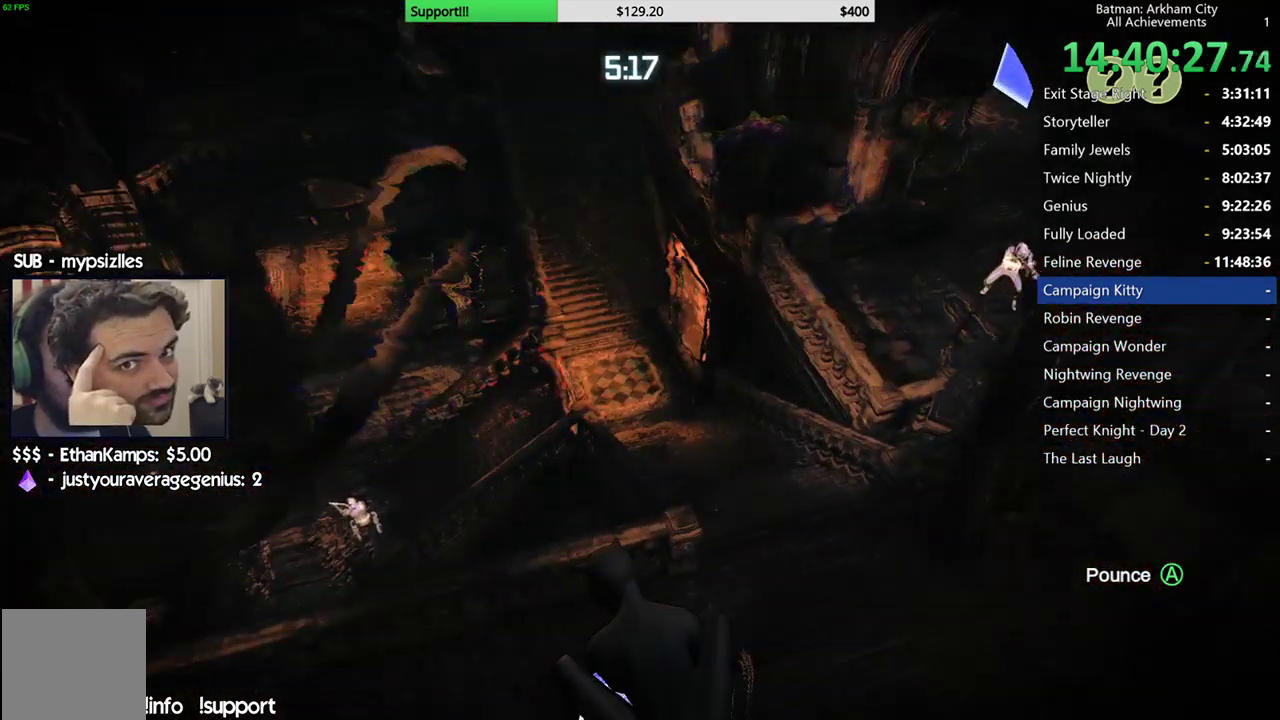
{"buttons": [], "left_stick": "center", "right_stick": "center", "events": [[183, "right_stick", "right"], [483, "right_stick", "center"]]}
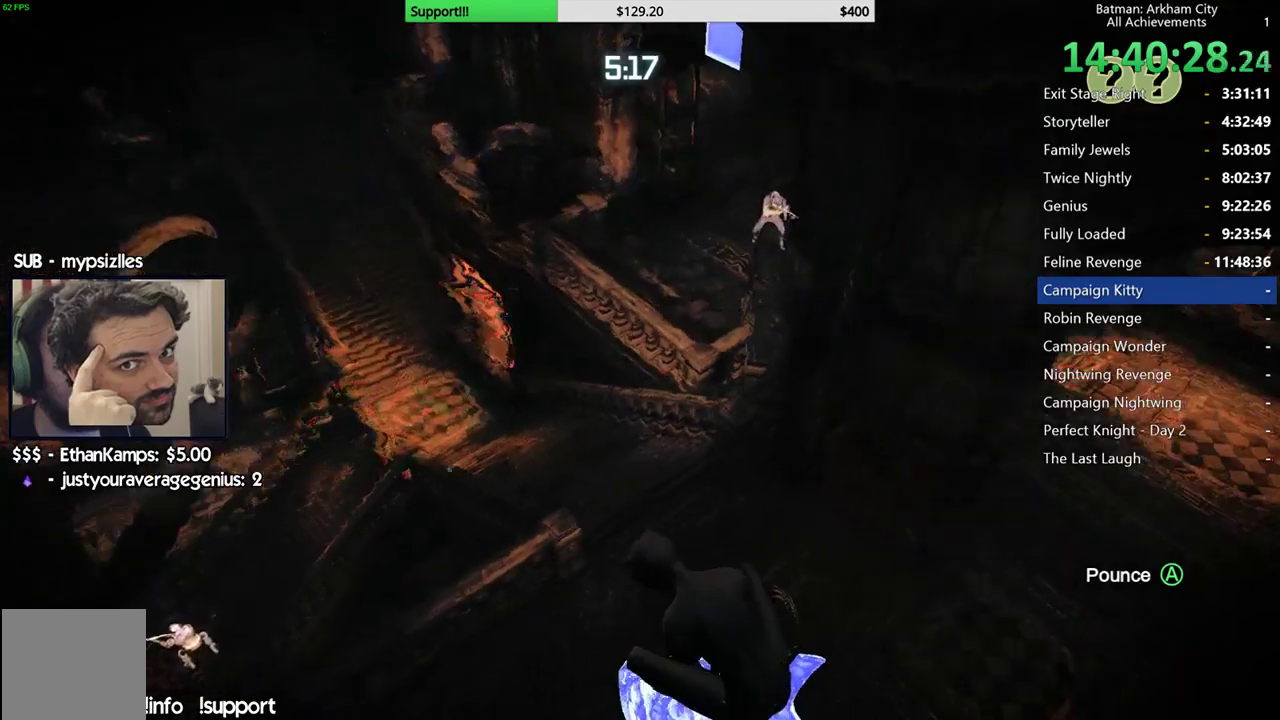
{"buttons": [], "left_stick": "center", "right_stick": "up-right", "events": [[200, "right_stick", "right"], [467, "right_stick", "up-right"]]}
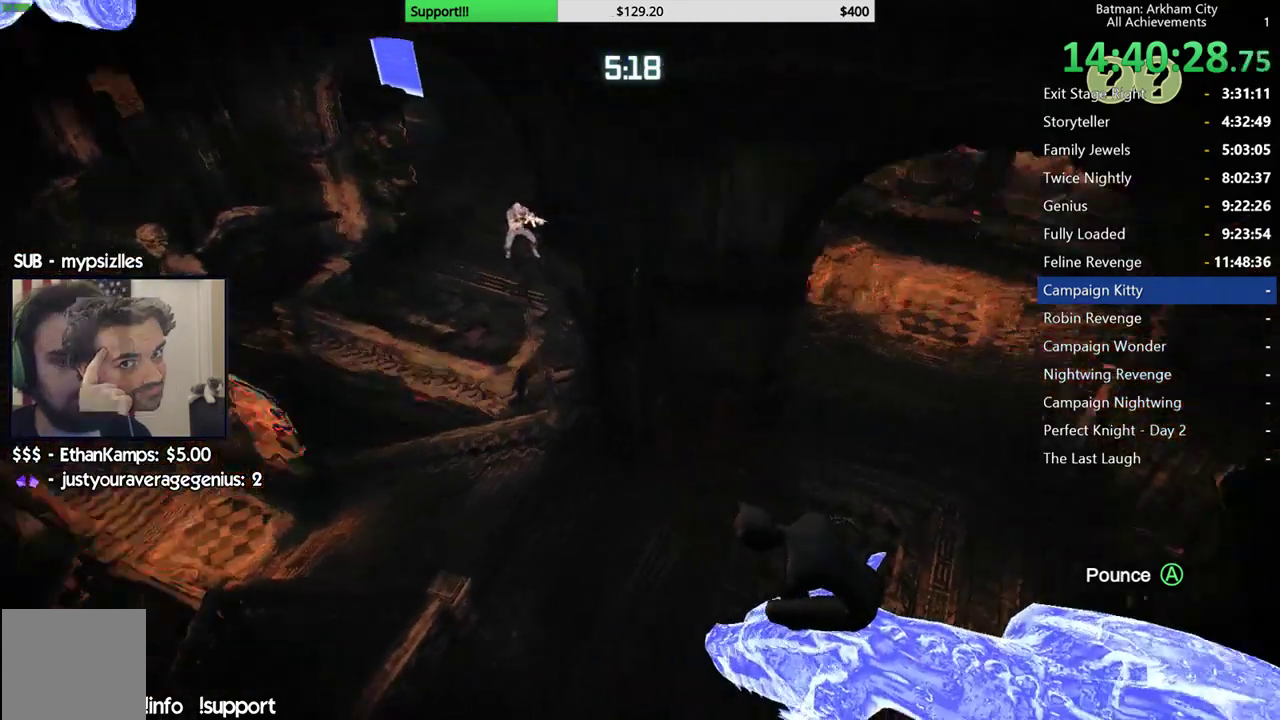
{"buttons": [], "left_stick": "center", "right_stick": "center", "events": [[117, "right_stick", "center"]]}
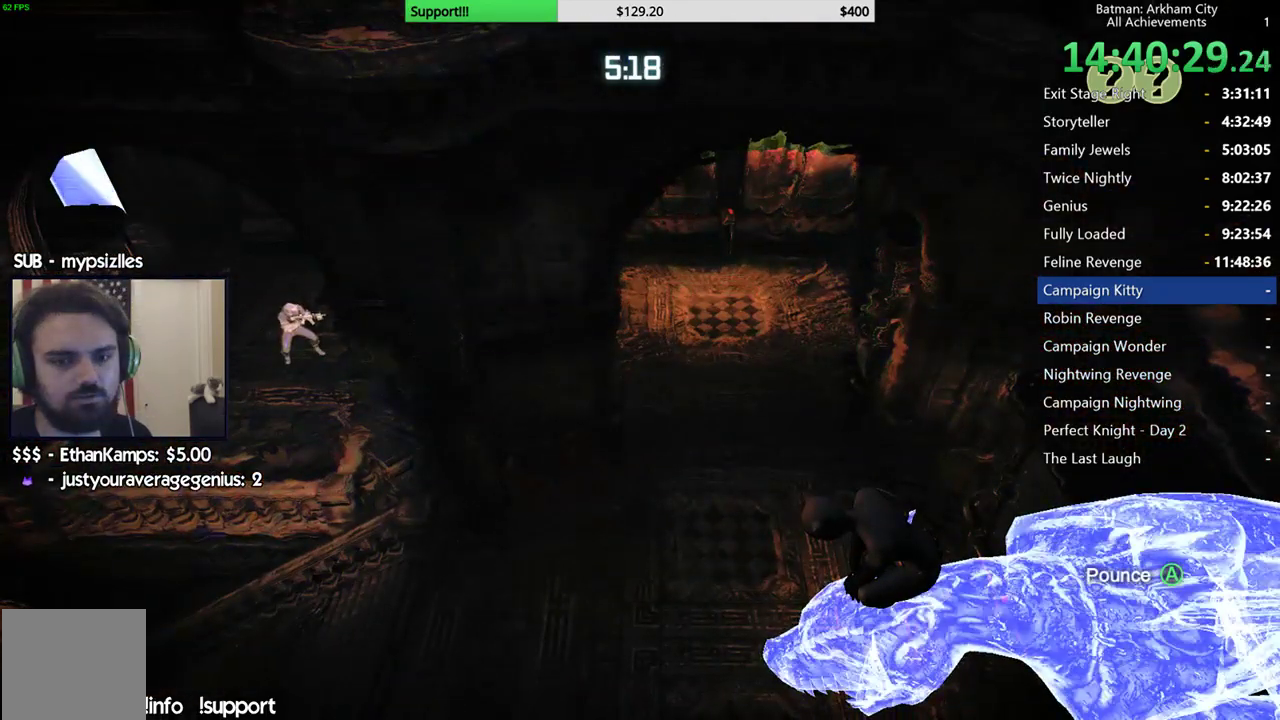
{"buttons": [], "left_stick": "center", "right_stick": "center", "events": []}
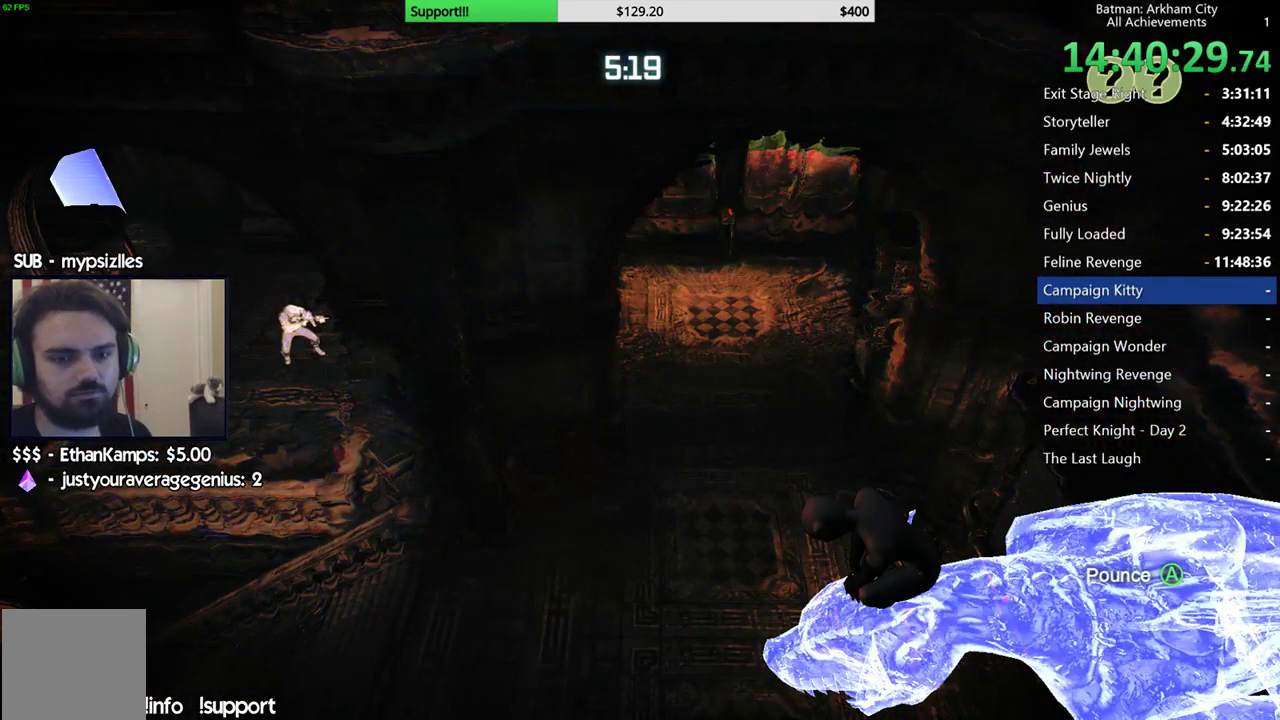
{"buttons": [], "left_stick": "center", "right_stick": "center", "events": []}
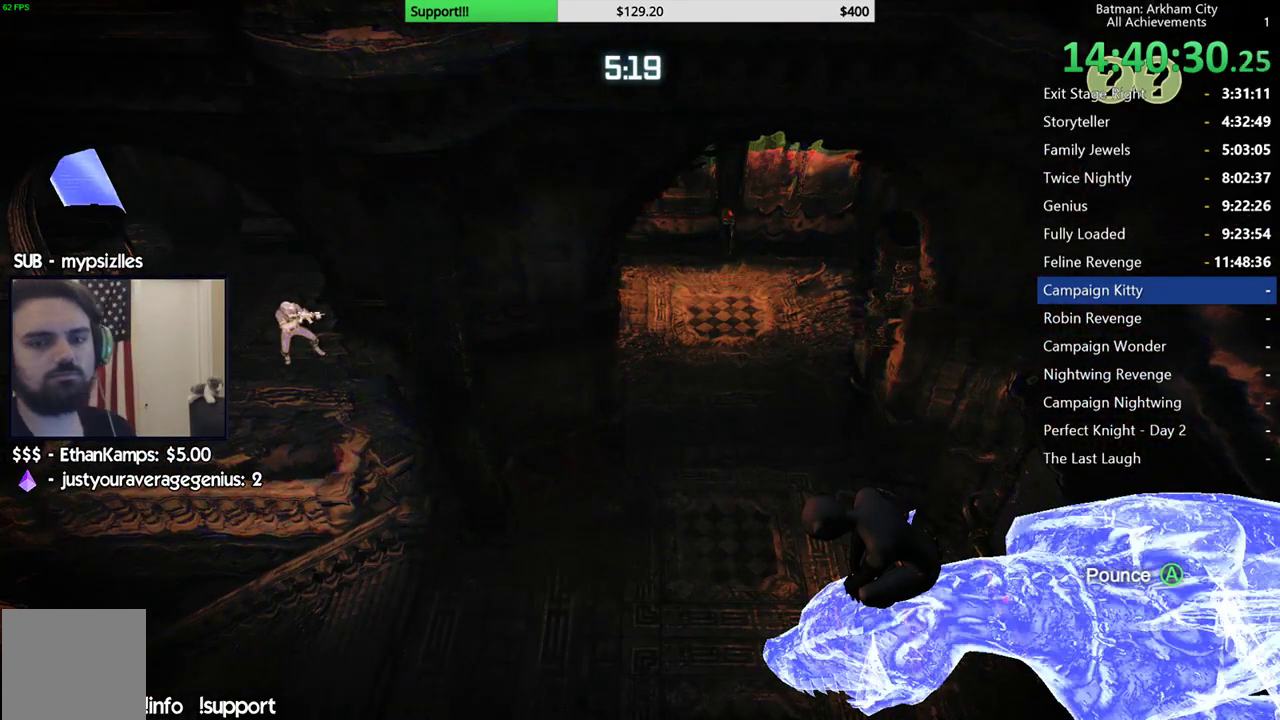
{"buttons": [], "left_stick": "center", "right_stick": "center", "events": []}
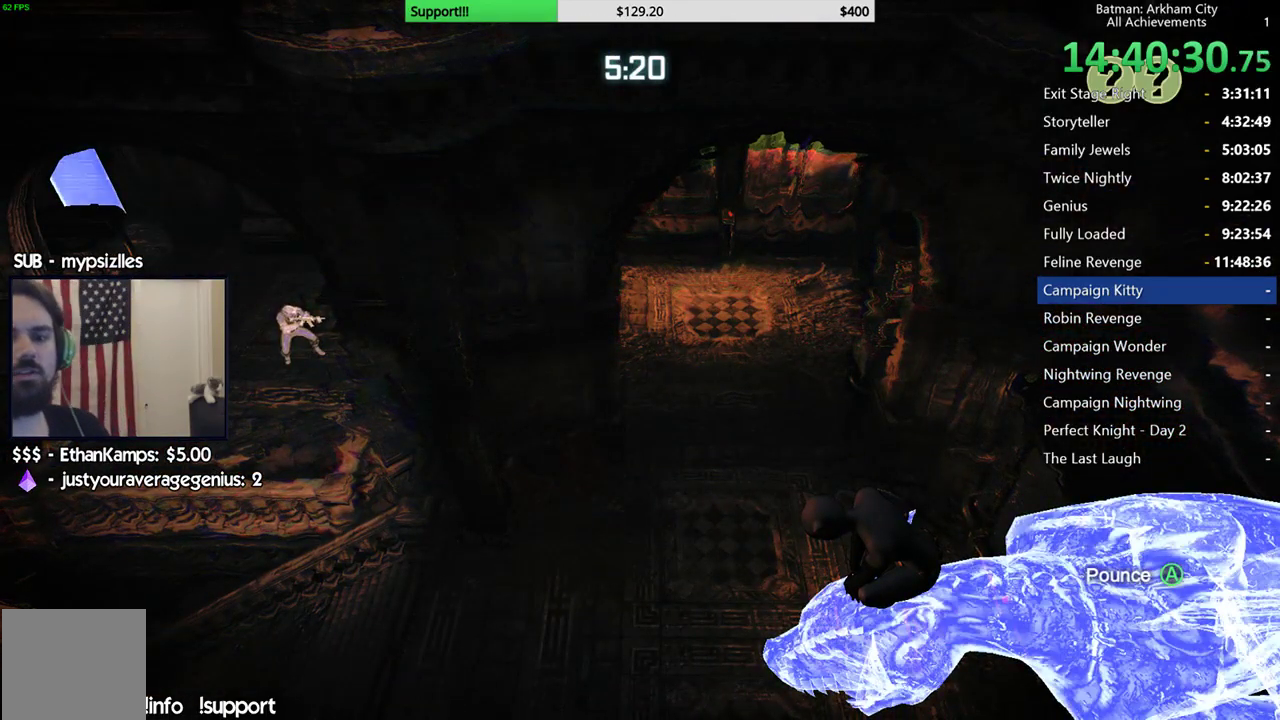
{"buttons": [], "left_stick": "center", "right_stick": "center", "events": []}
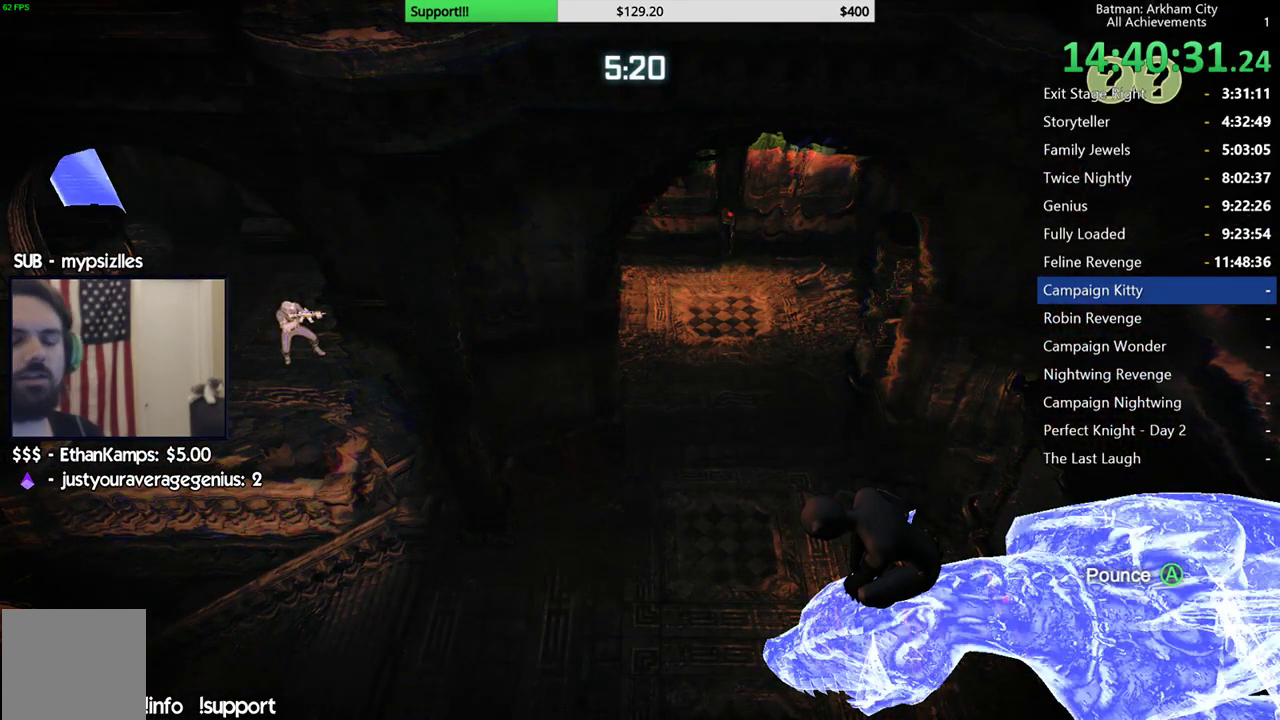
{"buttons": [], "left_stick": "center", "right_stick": "center", "events": []}
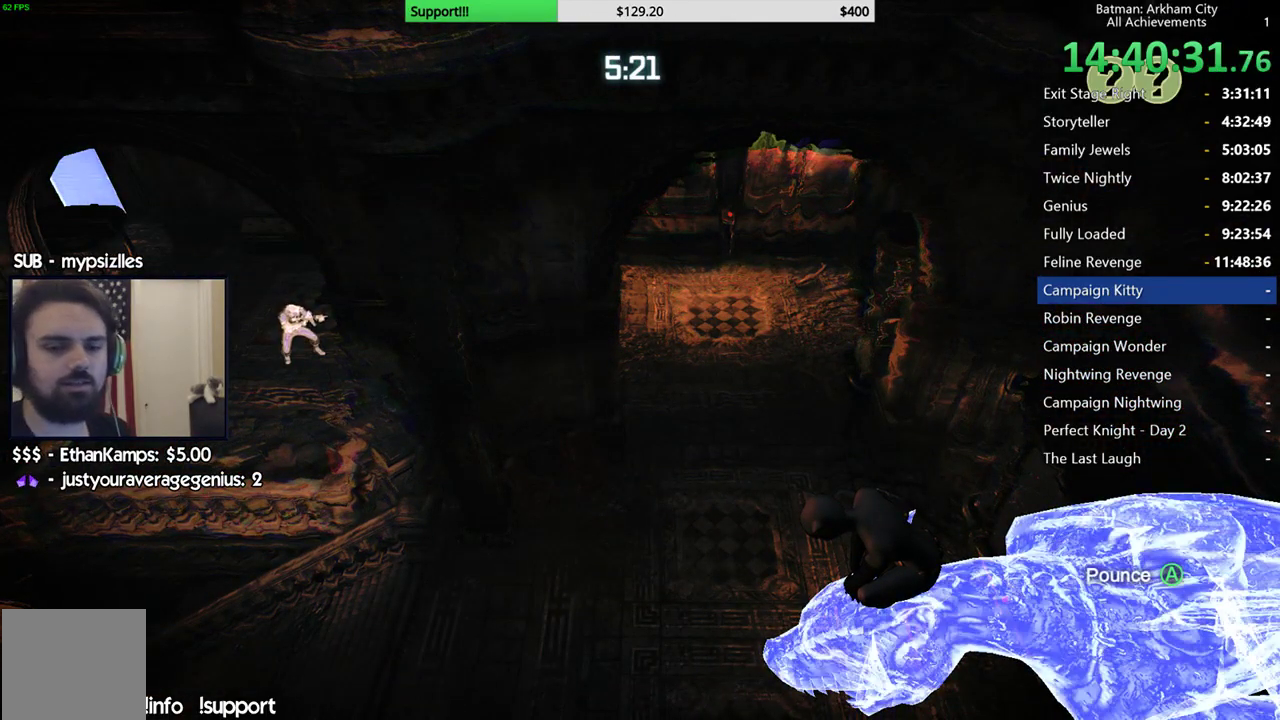
{"buttons": [], "left_stick": "center", "right_stick": "center", "events": [[50, "right_stick", "left"], [433, "right_stick", "center"]]}
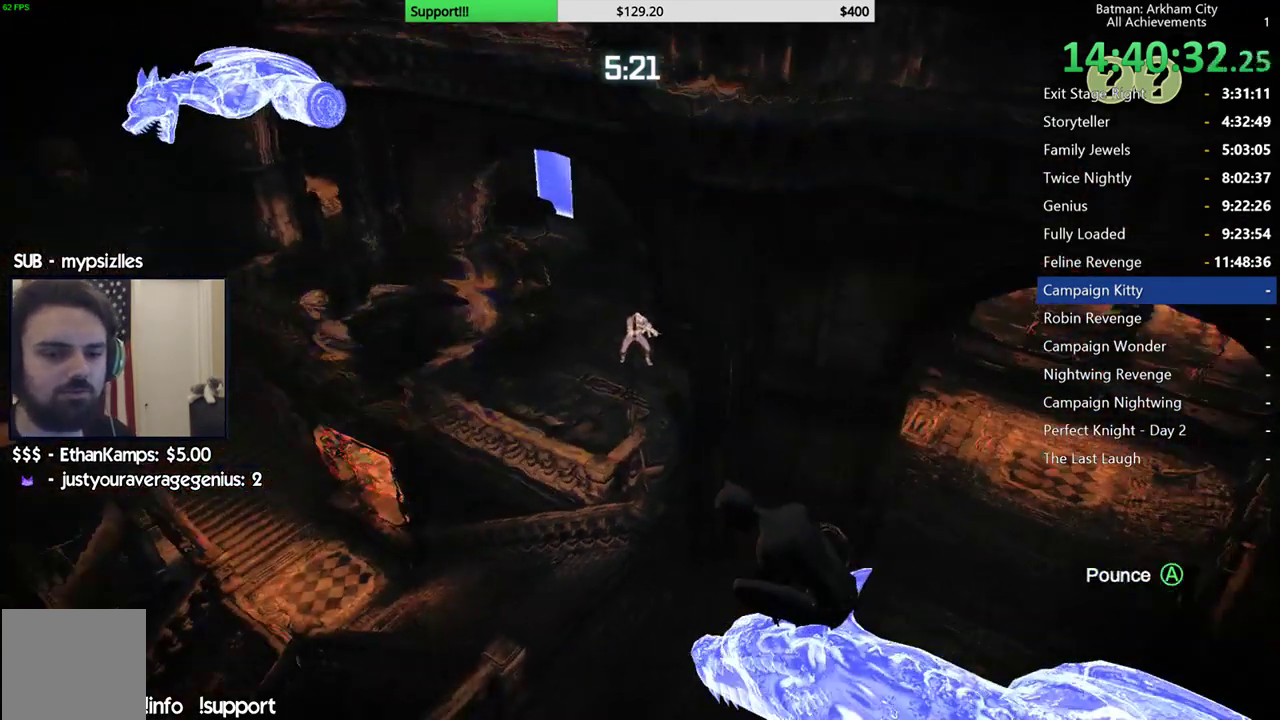
{"buttons": [], "left_stick": "center", "right_stick": "left", "events": [[33, "right_stick", "up-left"], [117, "right_stick", "left"]]}
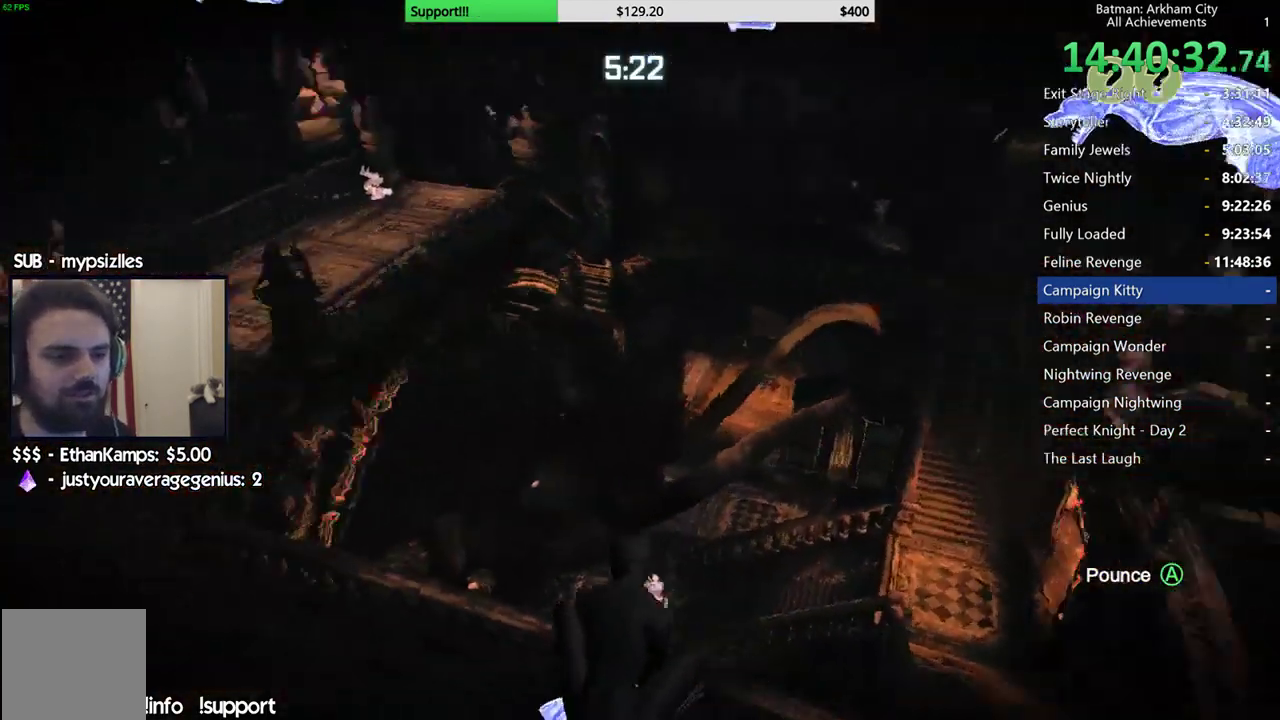
{"buttons": [], "left_stick": "center", "right_stick": "down-right", "events": [[217, "right_stick", "center"], [250, "L2", "down"], [317, "right_stick", "right"], [367, "right_stick", "down-right"], [400, "L2", "up"]]}
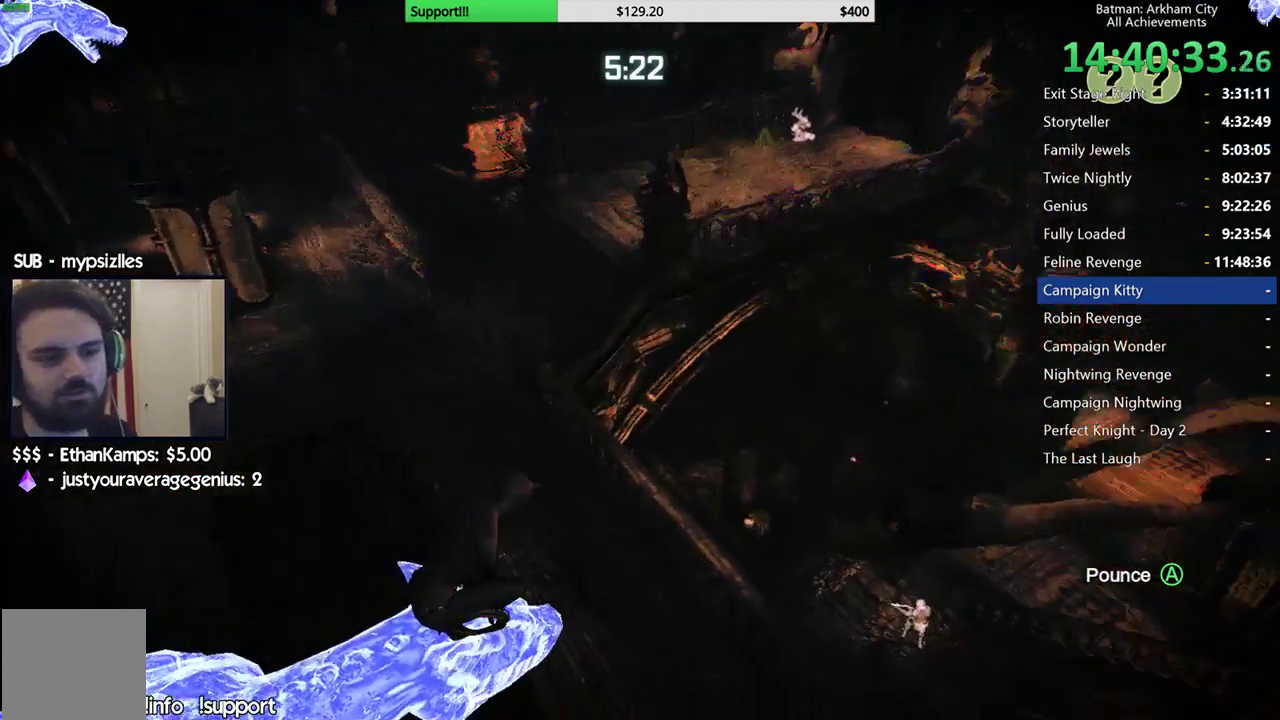
{"buttons": [], "left_stick": "center", "right_stick": "center", "events": [[317, "right_stick", "center"]]}
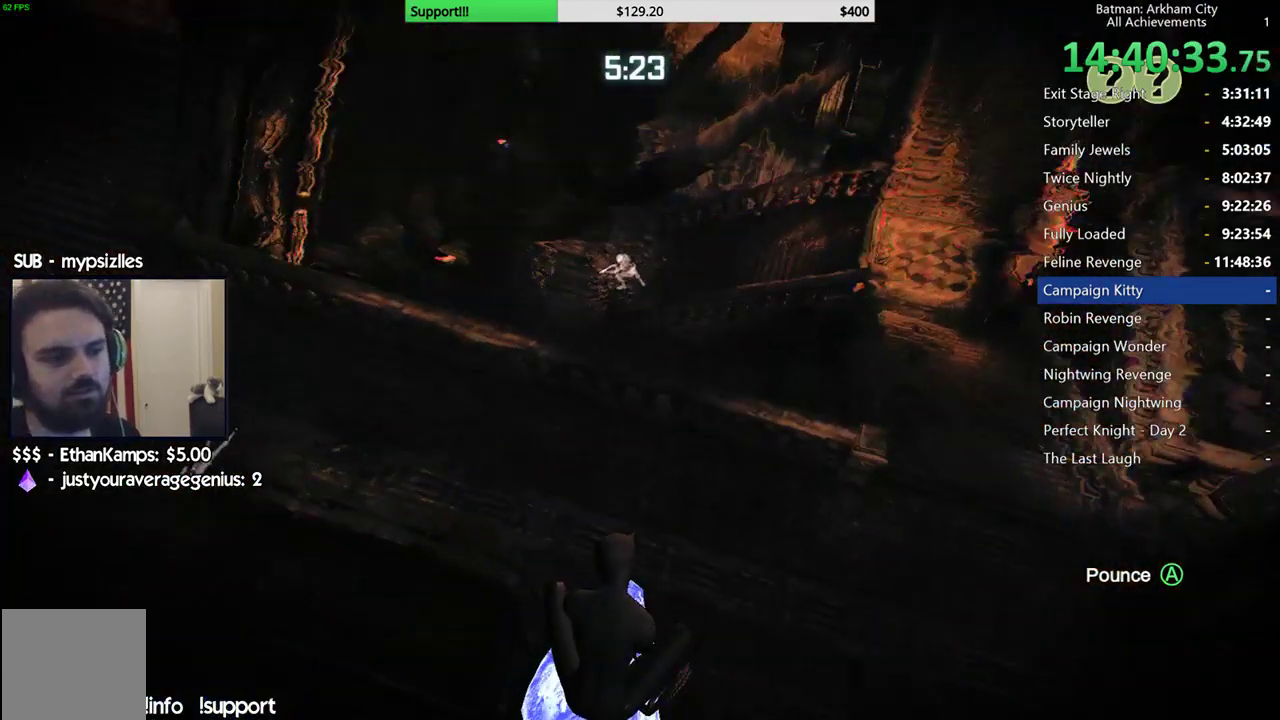
{"buttons": [], "left_stick": "center", "right_stick": "left", "events": [[50, "right_stick", "up"], [133, "right_stick", "up-left"], [267, "right_stick", "center"], [483, "right_stick", "left"]]}
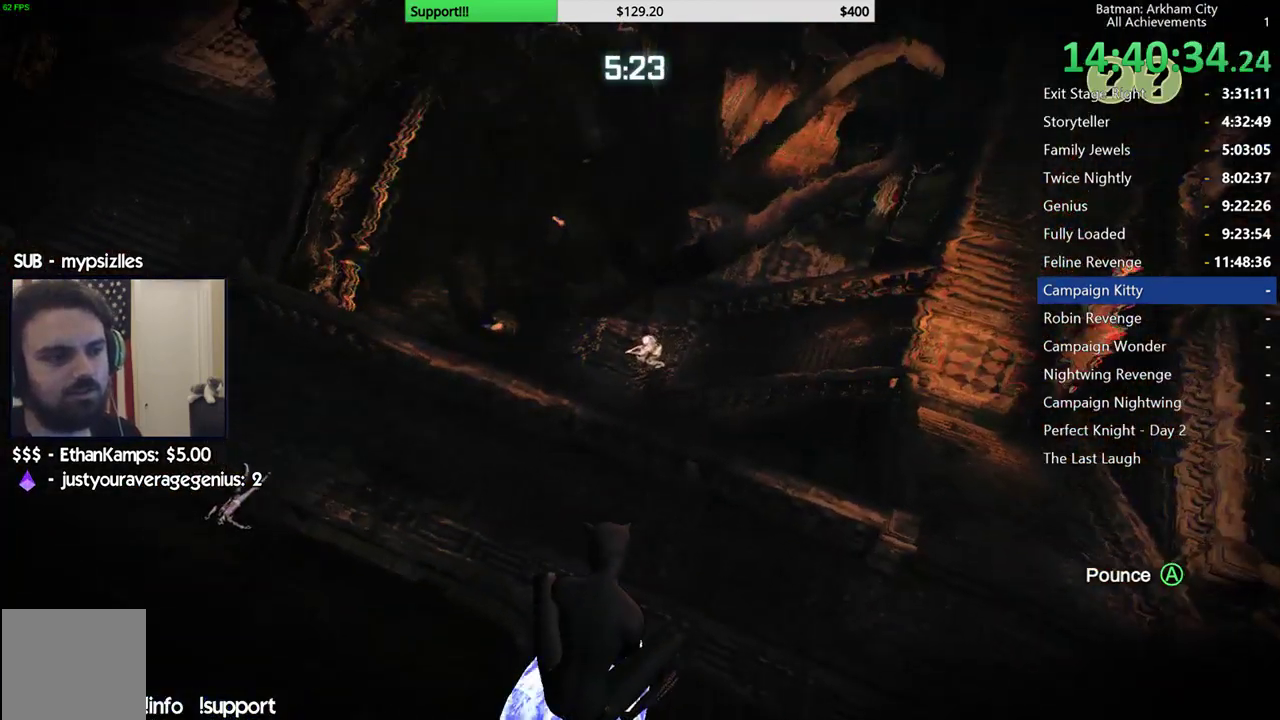
{"buttons": [], "left_stick": "center", "right_stick": "center", "events": [[133, "right_stick", "center"], [367, "right_stick", "up-left"], [433, "right_stick", "center"]]}
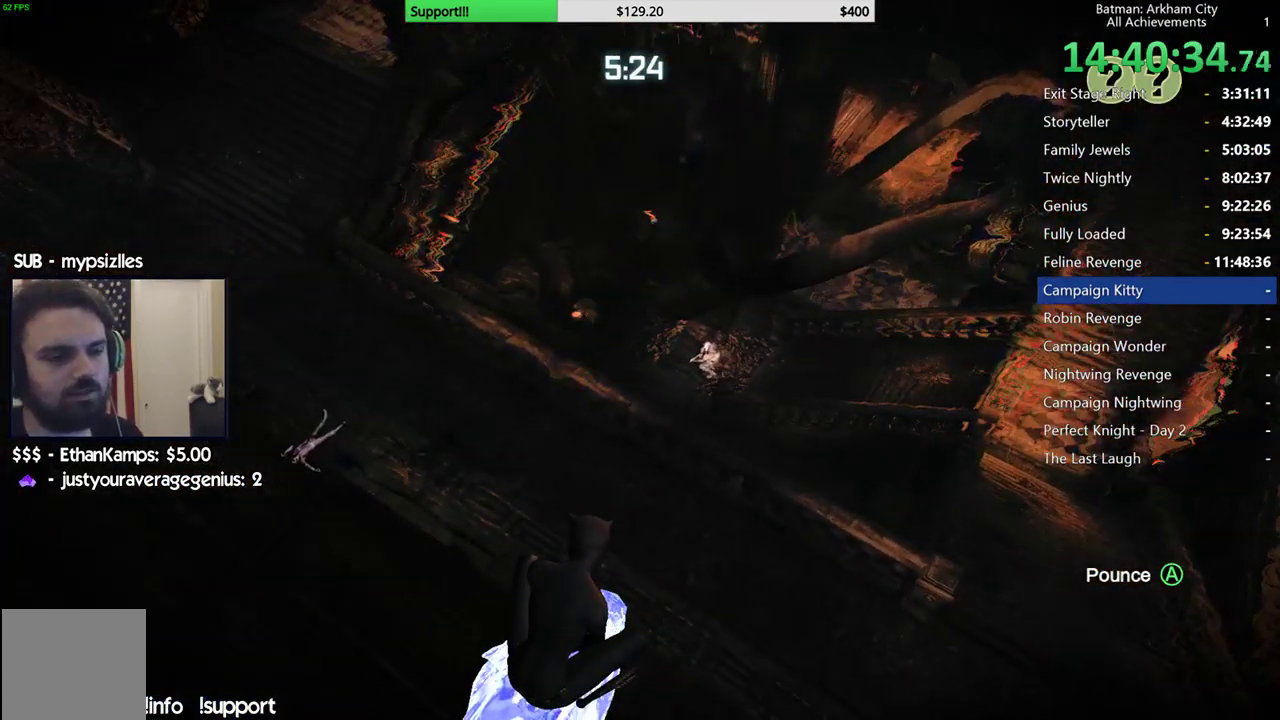
{"buttons": [], "left_stick": "center", "right_stick": "center", "events": [[283, "right_stick", "up-right"], [417, "right_stick", "center"]]}
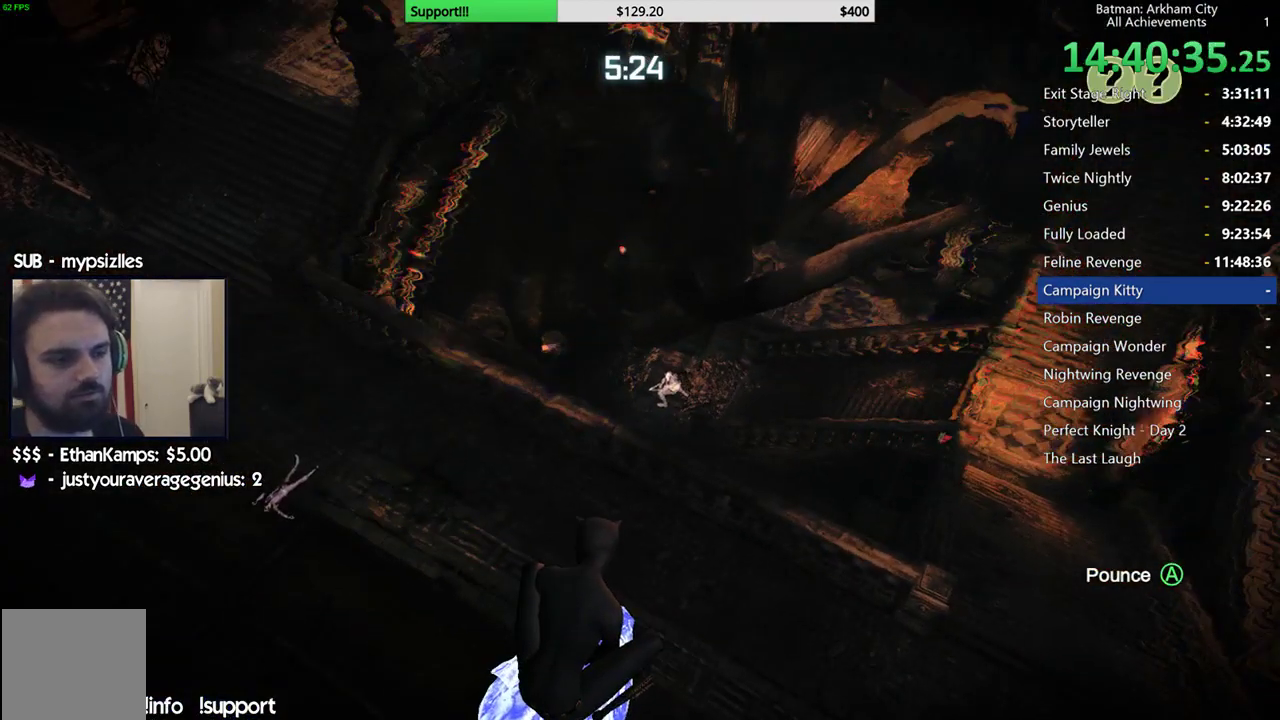
{"buttons": [], "left_stick": "center", "right_stick": "right", "events": [[367, "right_stick", "right"]]}
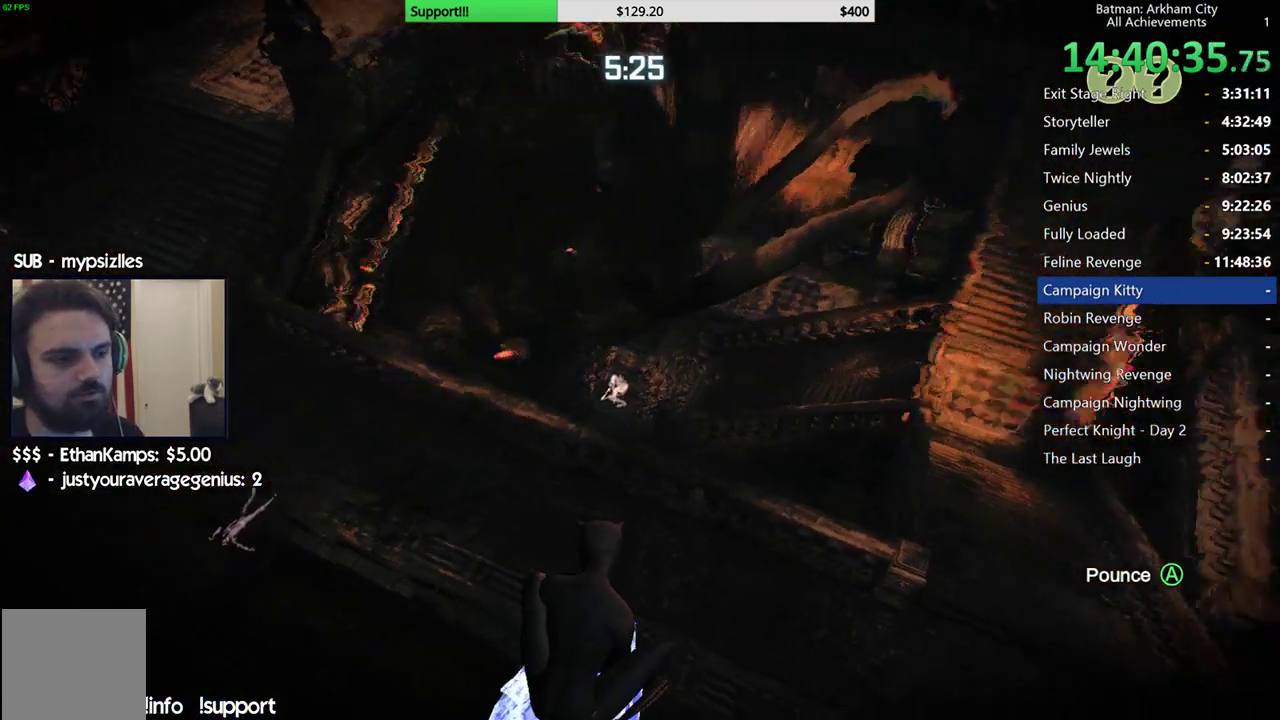
{"buttons": [], "left_stick": "center", "right_stick": "up-right", "events": [[367, "right_stick", "up-right"]]}
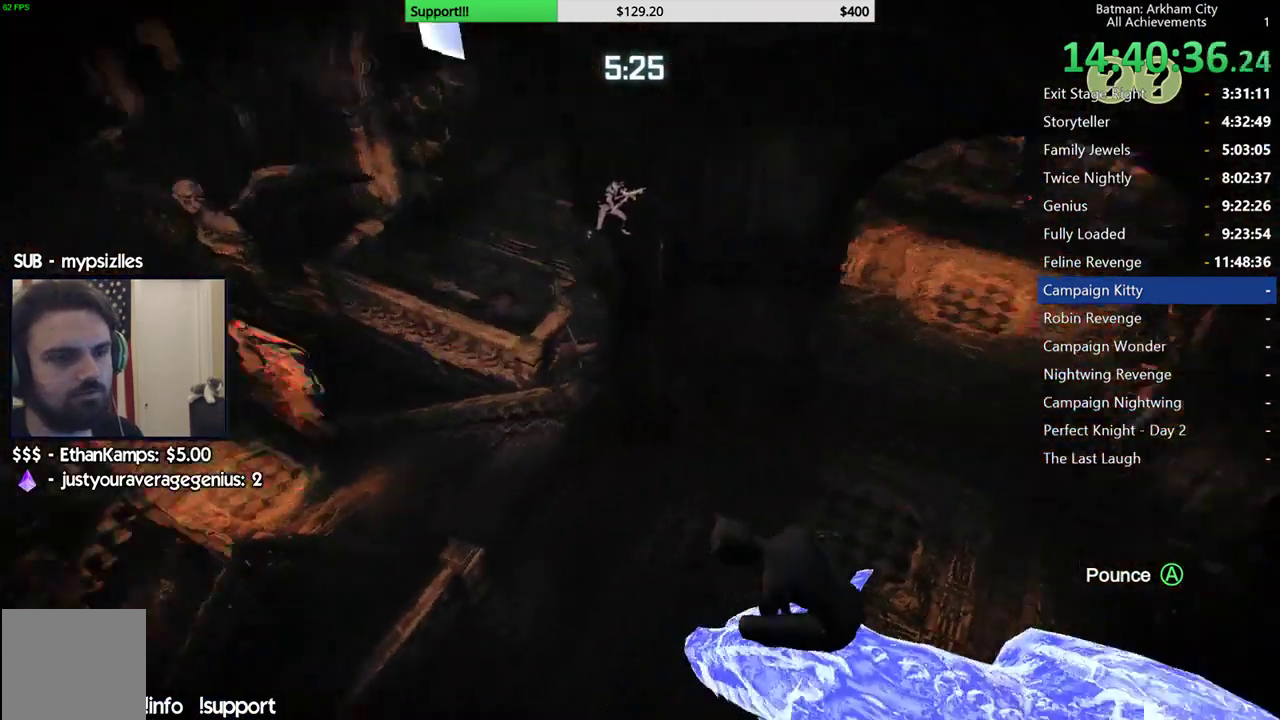
{"buttons": [], "left_stick": "center", "right_stick": "up-right", "events": [[83, "right_stick", "center"], [400, "right_stick", "up-right"]]}